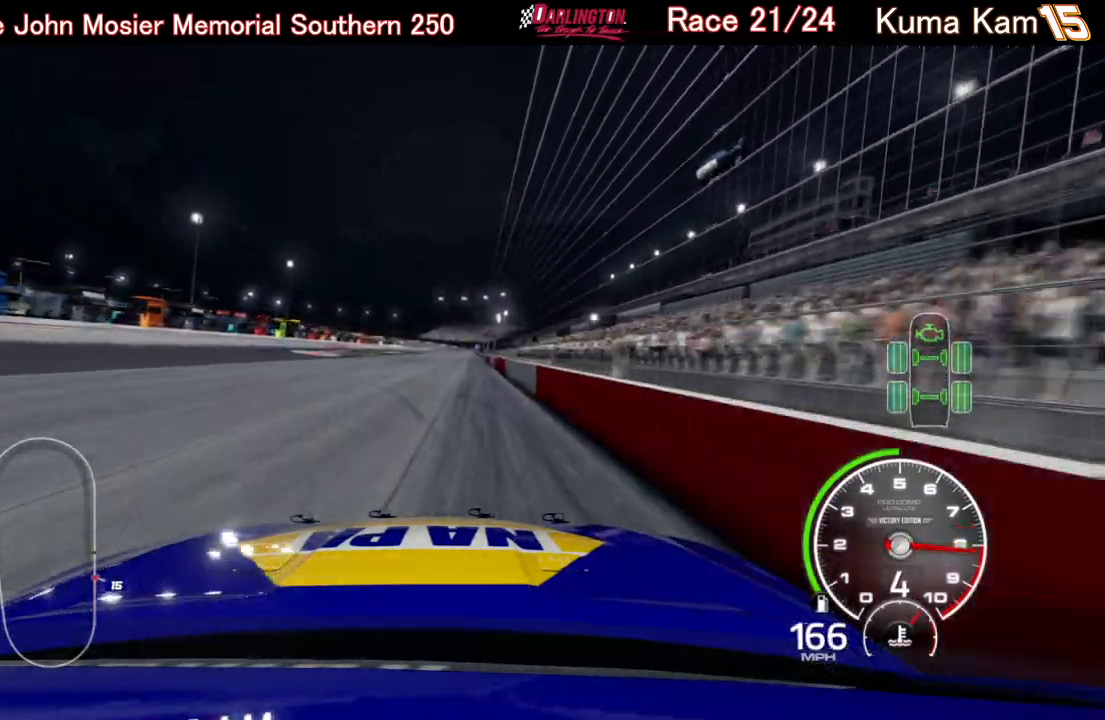
Gameplay with a controller (Xbox layout); each line is a JSON object with the inputs held at the frame after it. "events" lists button and stick changes between this image and that frame as [ms after this image, input, new state], when the widget could be followed in between.
{"buttons": ["R2"], "left_stick": "center", "right_stick": "center", "events": [[50, "left_stick", "center"], [283, "left_stick", "right"], [383, "left_stick", "center"]]}
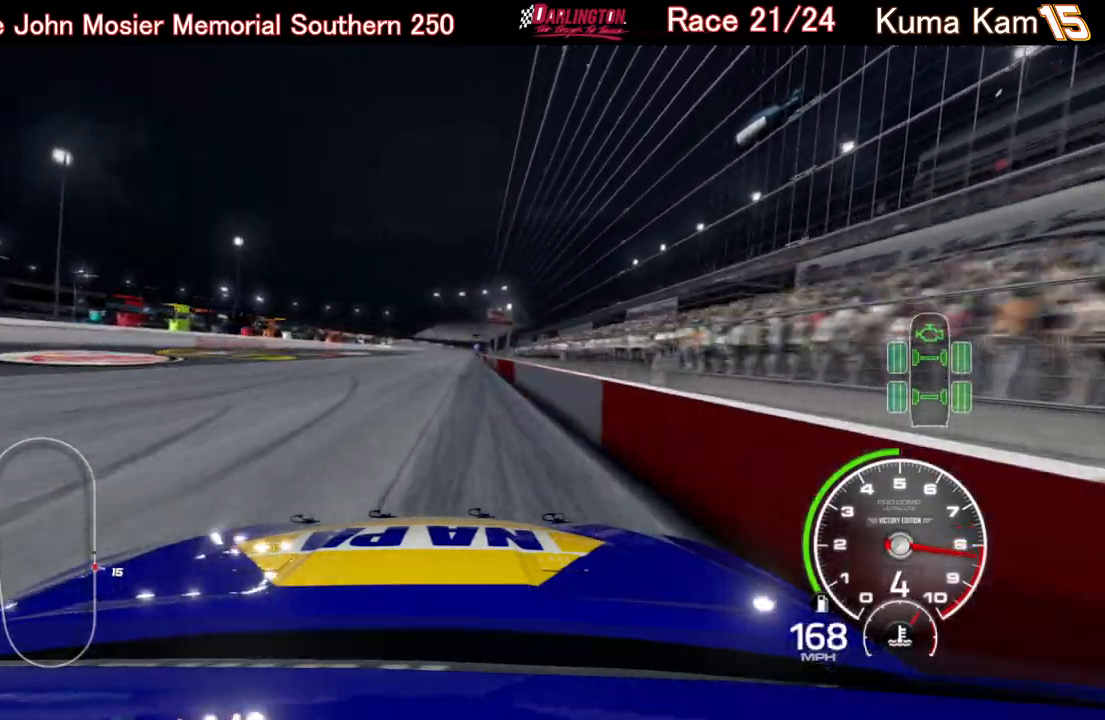
{"buttons": ["R2"], "left_stick": "right", "right_stick": "center", "events": [[50, "left_stick", "up-right"], [167, "left_stick", "center"], [500, "left_stick", "right"]]}
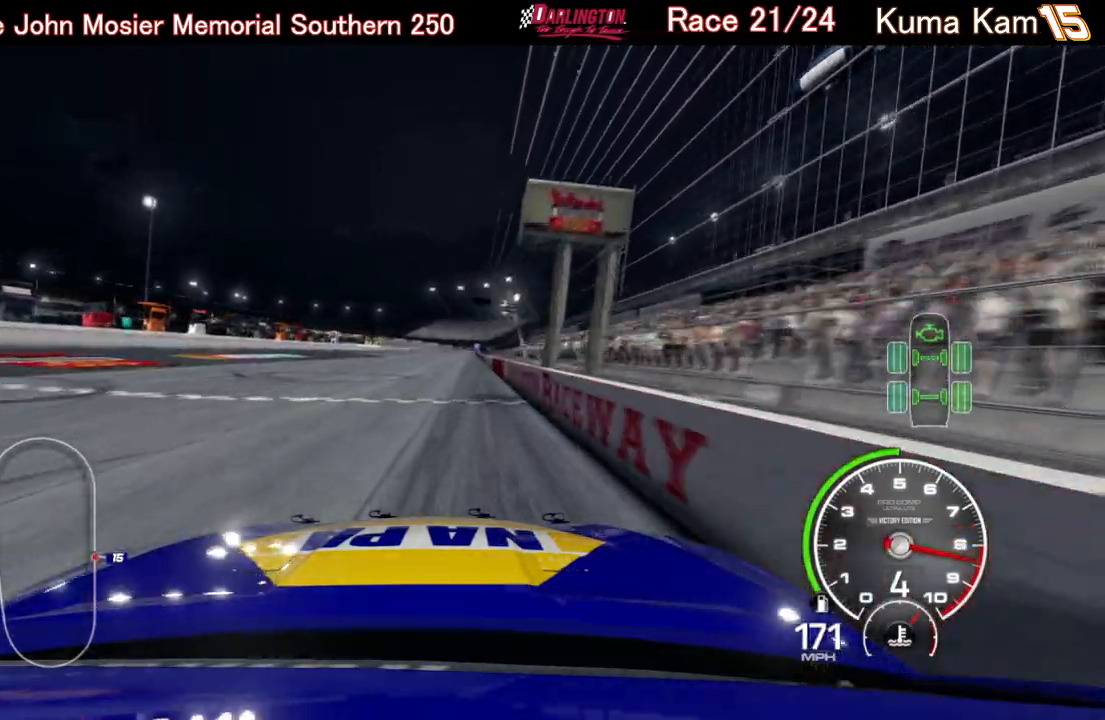
{"buttons": ["R2"], "left_stick": "center", "right_stick": "center", "events": [[100, "left_stick", "center"], [233, "left_stick", "up-right"], [350, "left_stick", "center"]]}
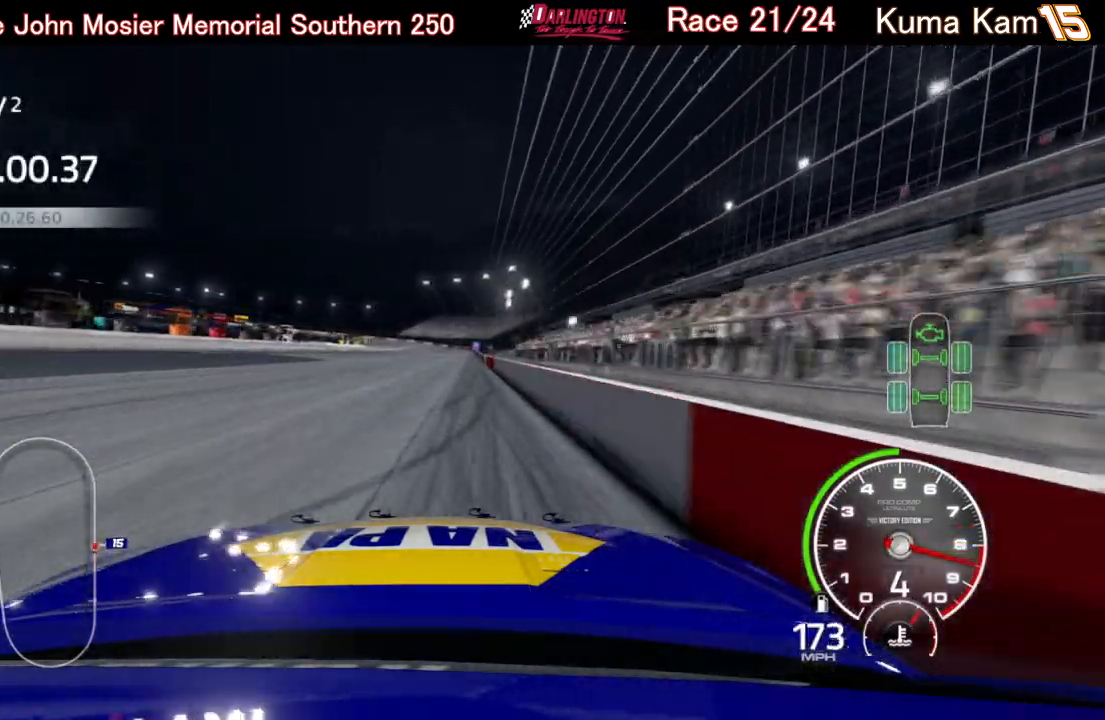
{"buttons": ["R2"], "left_stick": "right", "right_stick": "center", "events": [[133, "left_stick", "right"], [233, "left_stick", "center"], [500, "left_stick", "right"]]}
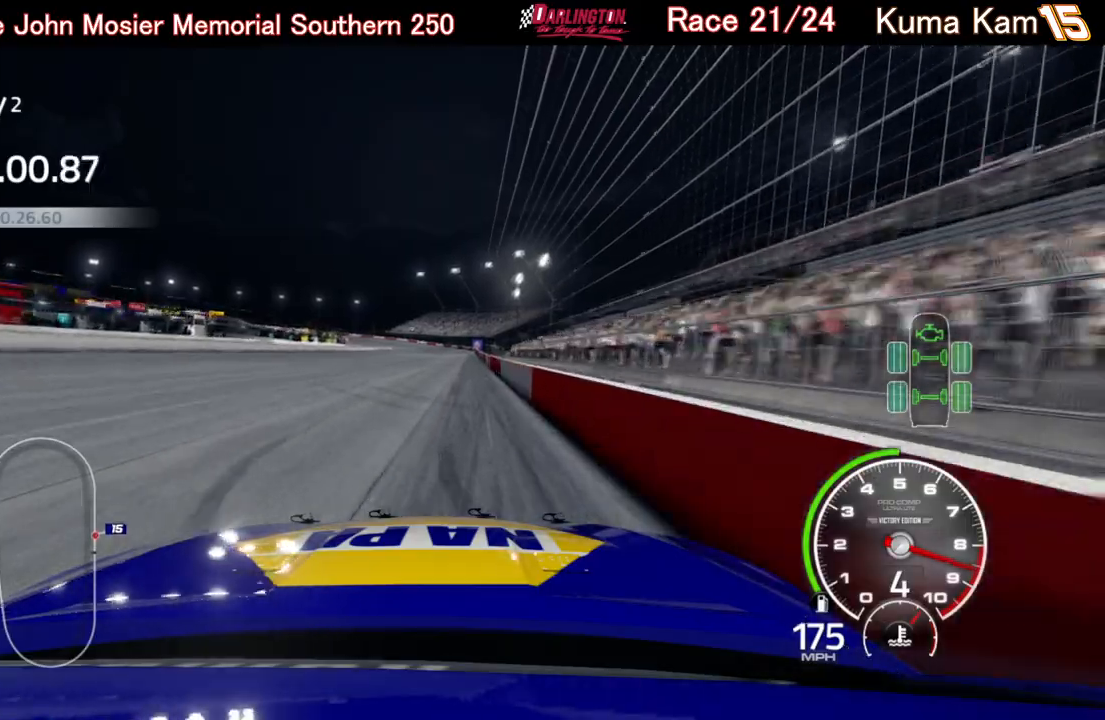
{"buttons": ["R2"], "left_stick": "center", "right_stick": "center", "events": [[117, "left_stick", "center"]]}
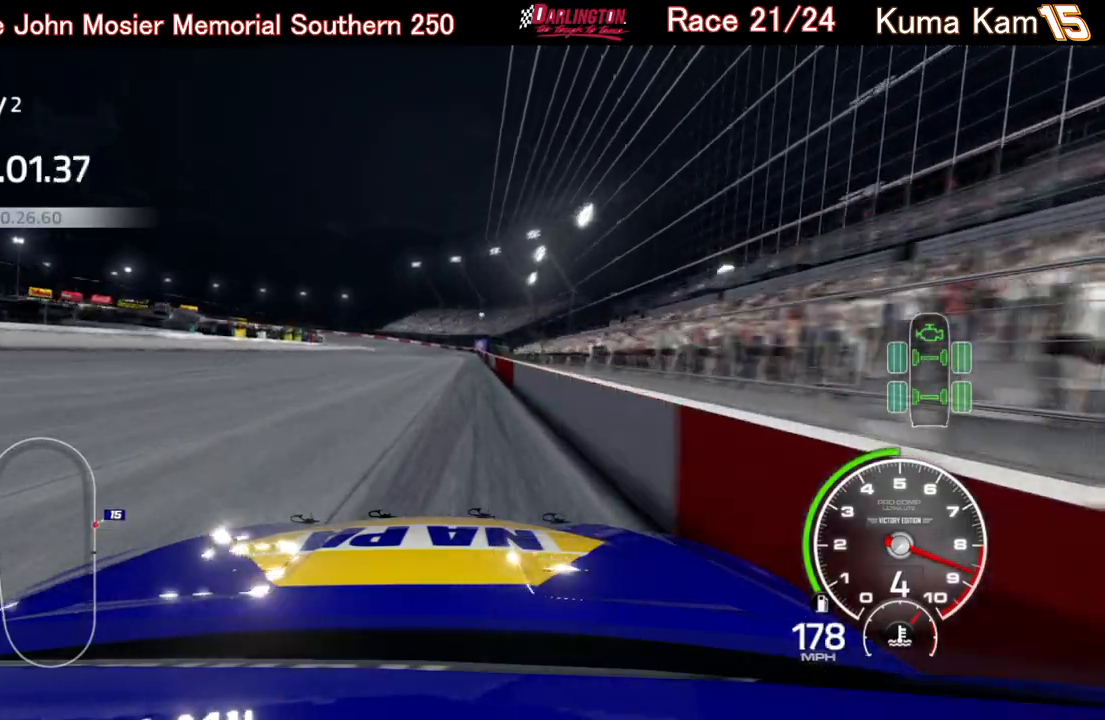
{"buttons": ["R2"], "left_stick": "center", "right_stick": "center", "events": [[100, "left_stick", "right"], [233, "left_stick", "center"]]}
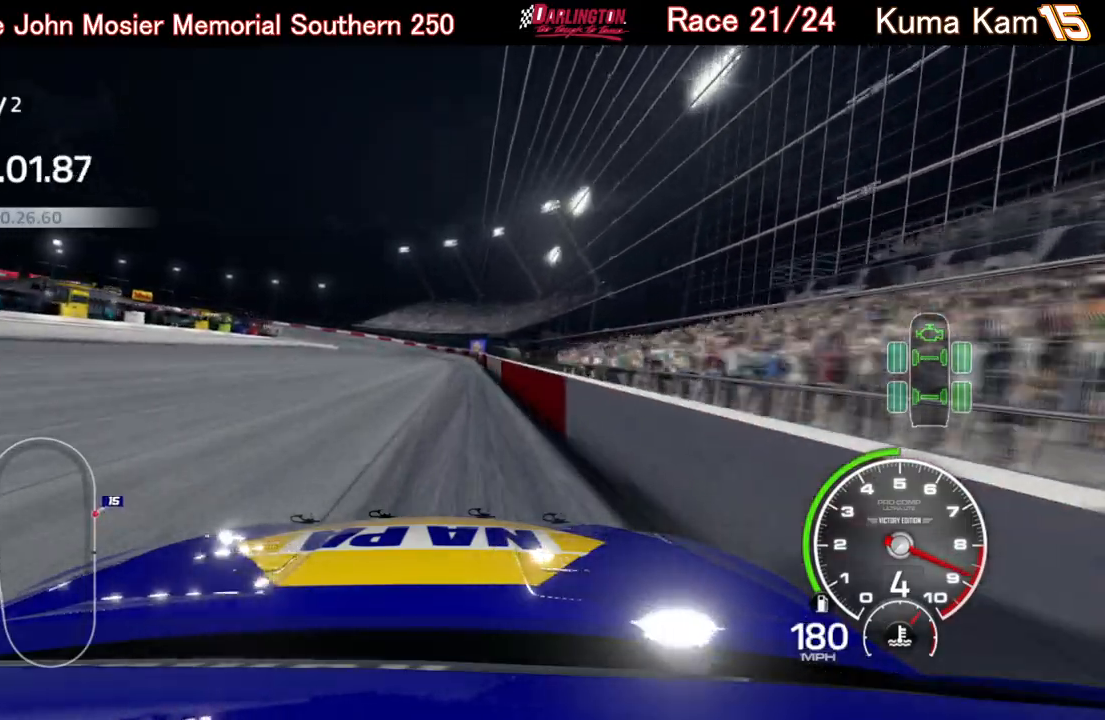
{"buttons": ["R2"], "left_stick": "center", "right_stick": "center", "events": []}
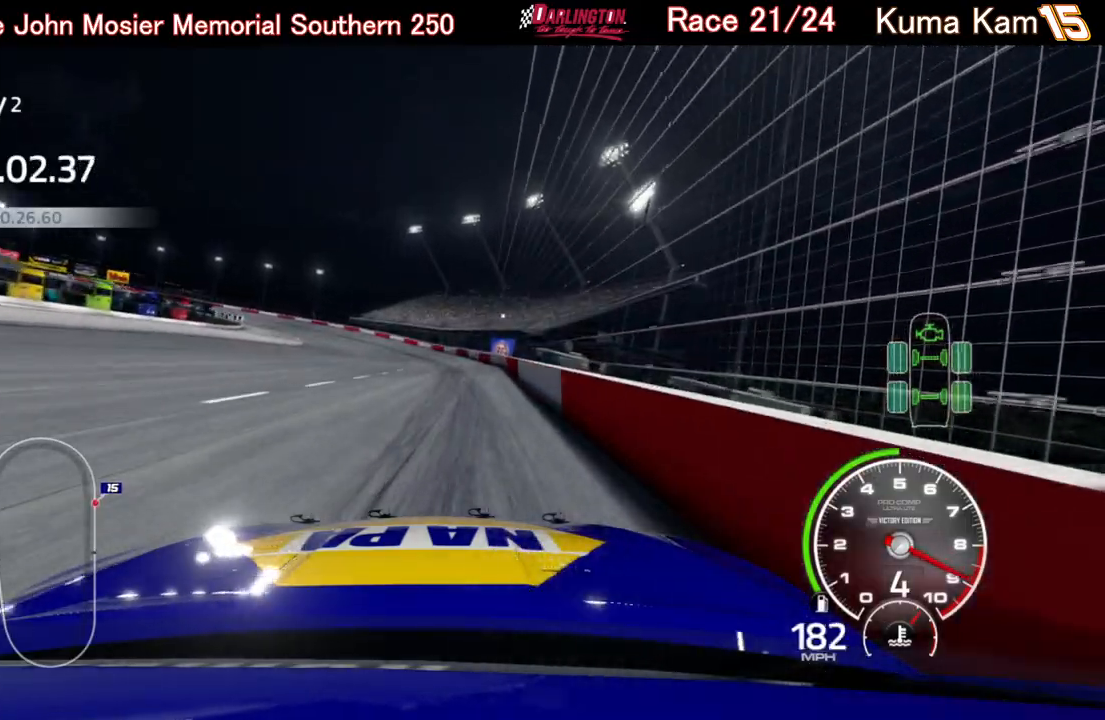
{"buttons": ["R2"], "left_stick": "left", "right_stick": "center", "events": [[50, "left_stick", "left"], [333, "left_stick", "center"], [383, "left_stick", "left"]]}
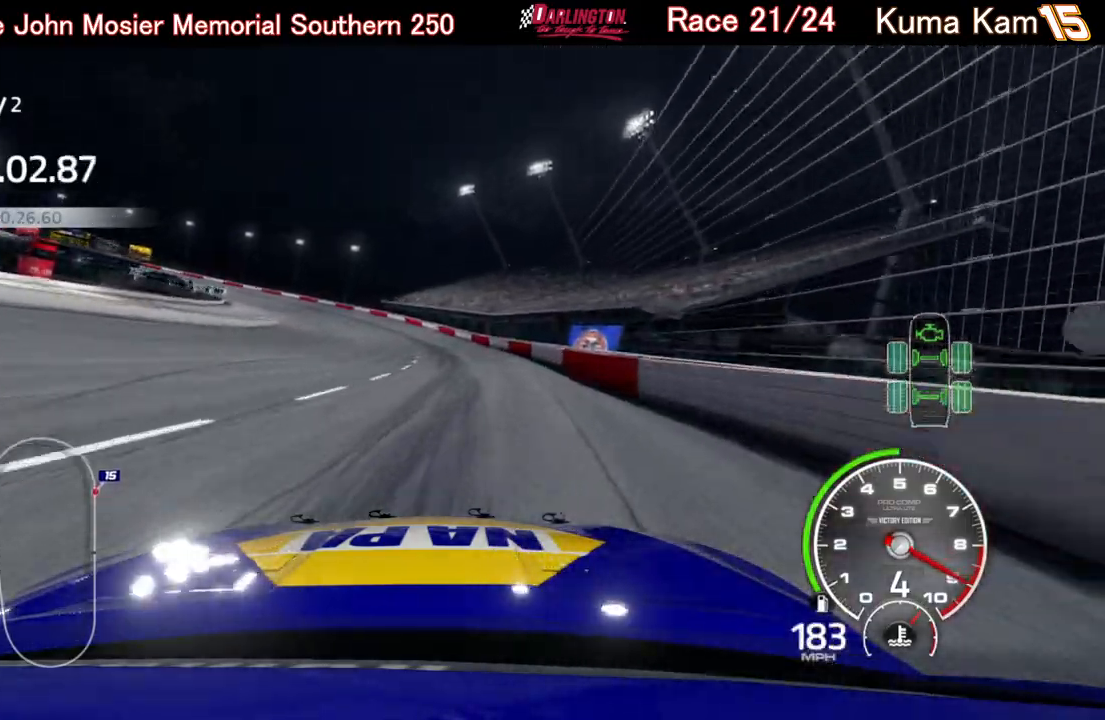
{"buttons": [], "left_stick": "left", "right_stick": "center", "events": [[500, "R2", "up"]]}
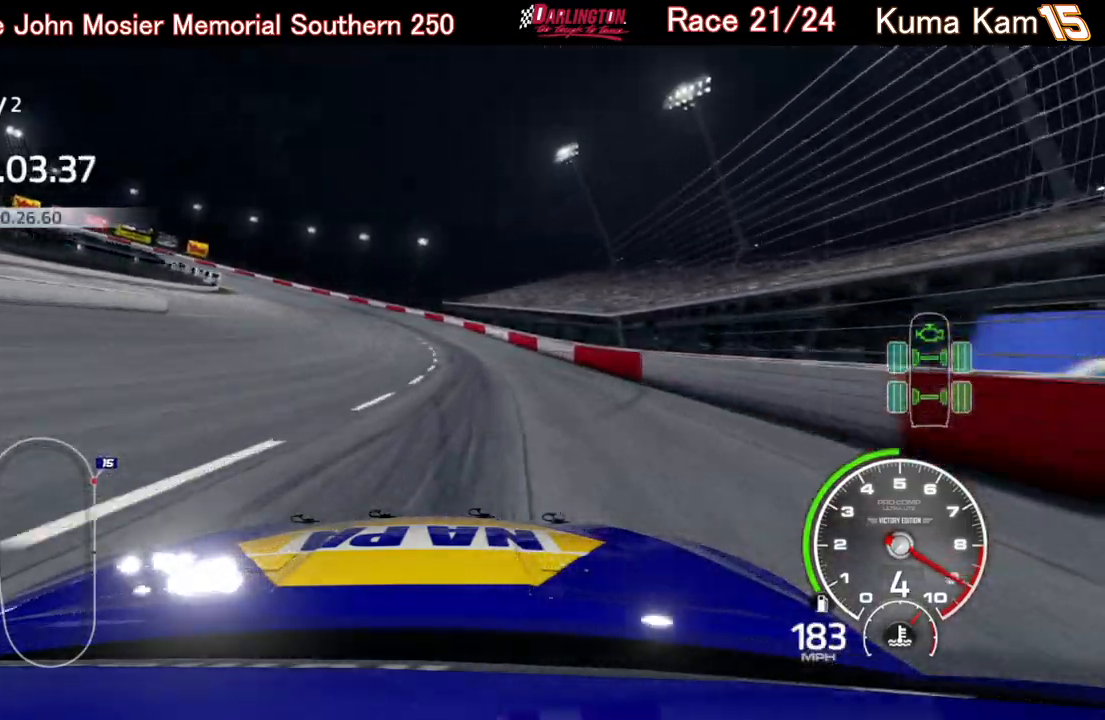
{"buttons": [], "left_stick": "left", "right_stick": "center", "events": []}
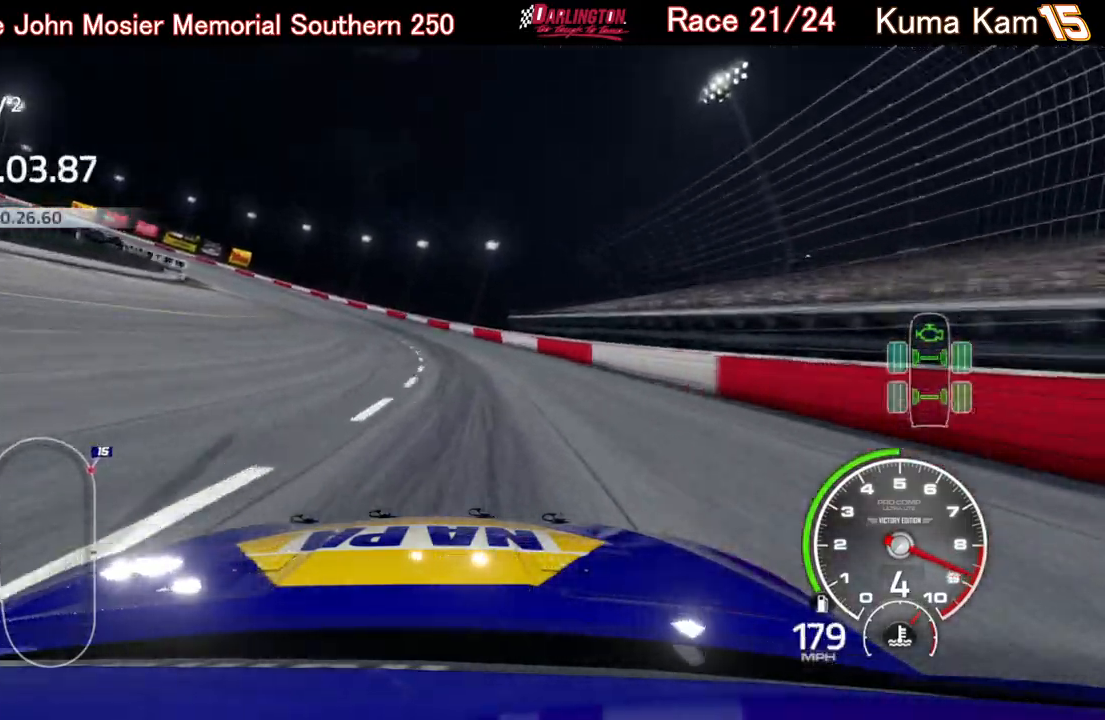
{"buttons": ["R2"], "left_stick": "left", "right_stick": "center", "events": [[83, "L2", "down"], [200, "L2", "up"], [500, "R2", "down"]]}
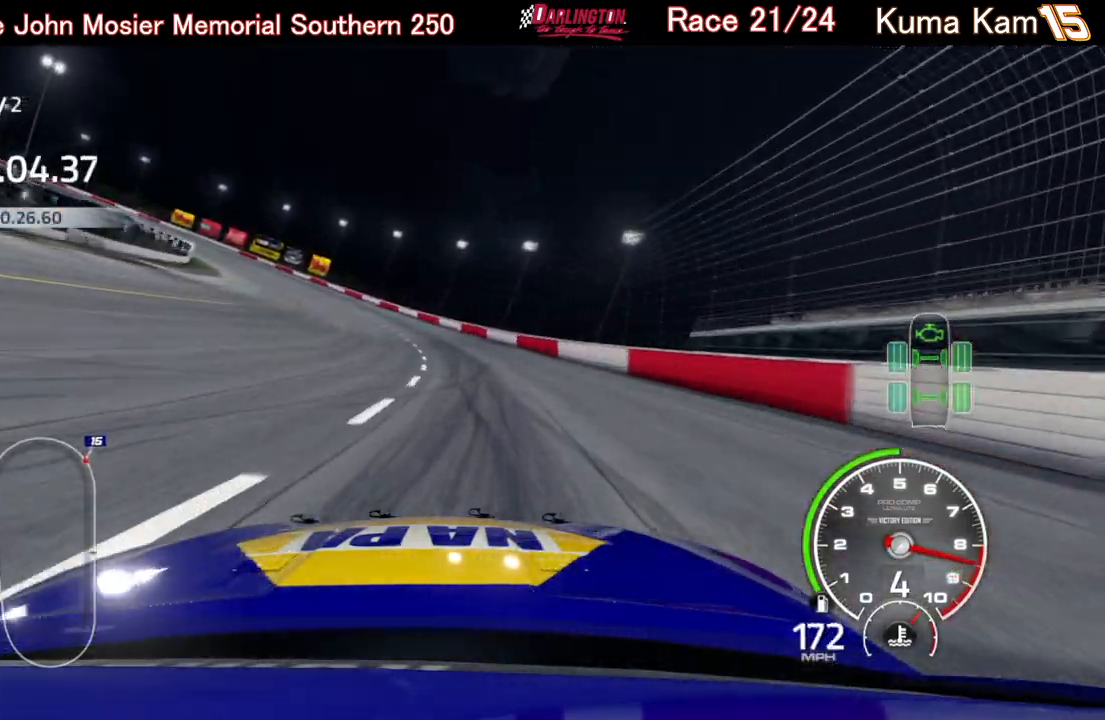
{"buttons": ["R2"], "left_stick": "left", "right_stick": "center", "events": []}
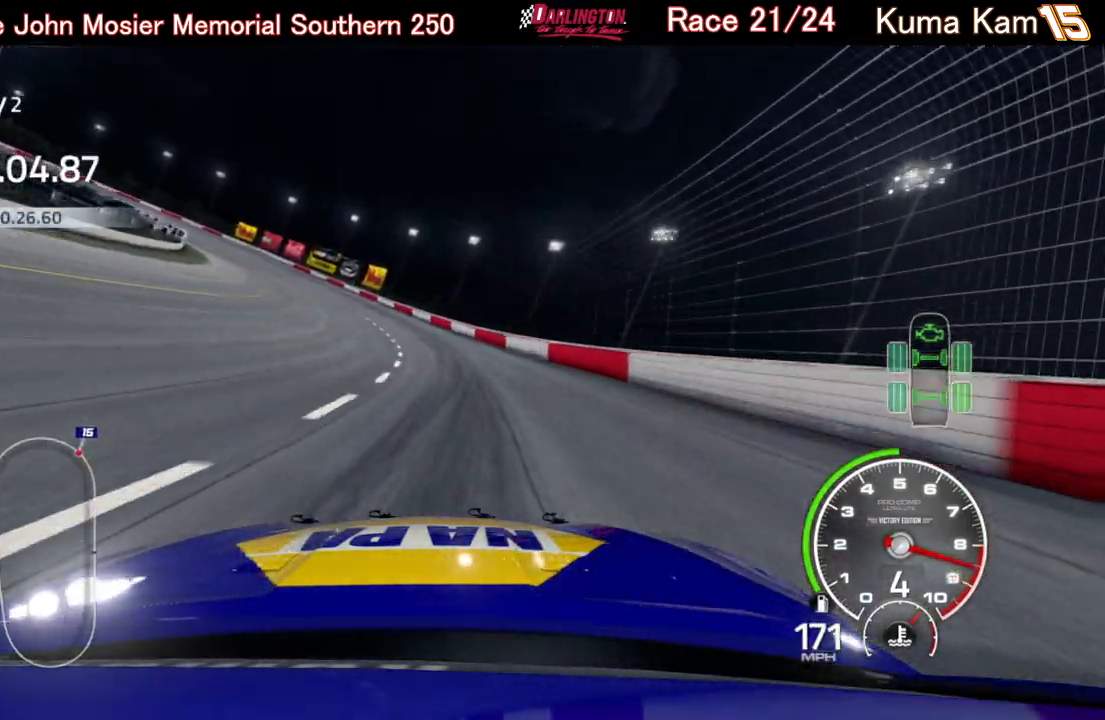
{"buttons": ["R2"], "left_stick": "center", "right_stick": "center", "events": [[500, "left_stick", "center"]]}
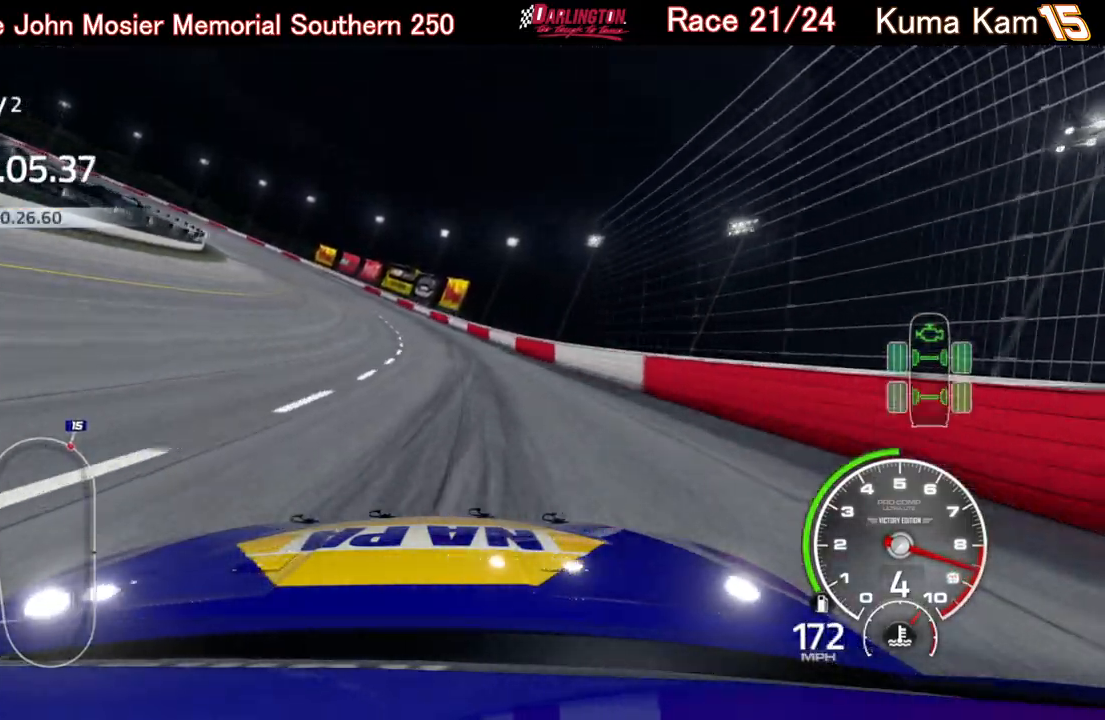
{"buttons": ["R2"], "left_stick": "center", "right_stick": "center", "events": [[100, "left_stick", "left"], [450, "left_stick", "center"]]}
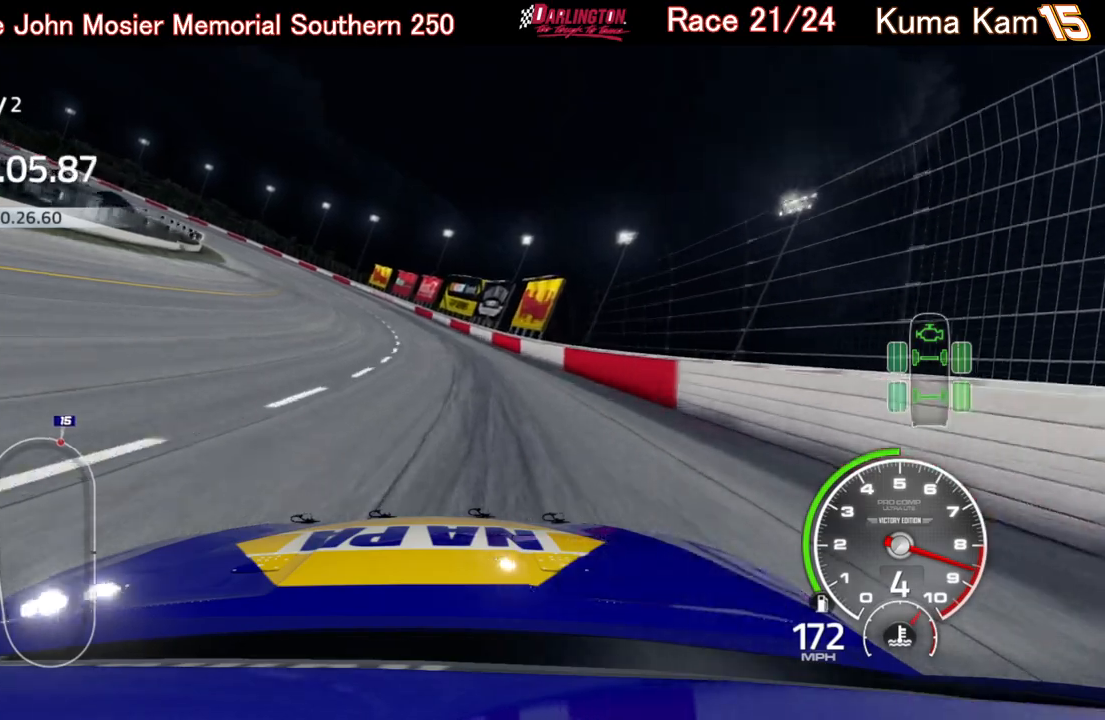
{"buttons": ["R2"], "left_stick": "left", "right_stick": "center", "events": [[17, "left_stick", "left"], [367, "left_stick", "center"], [433, "left_stick", "left"]]}
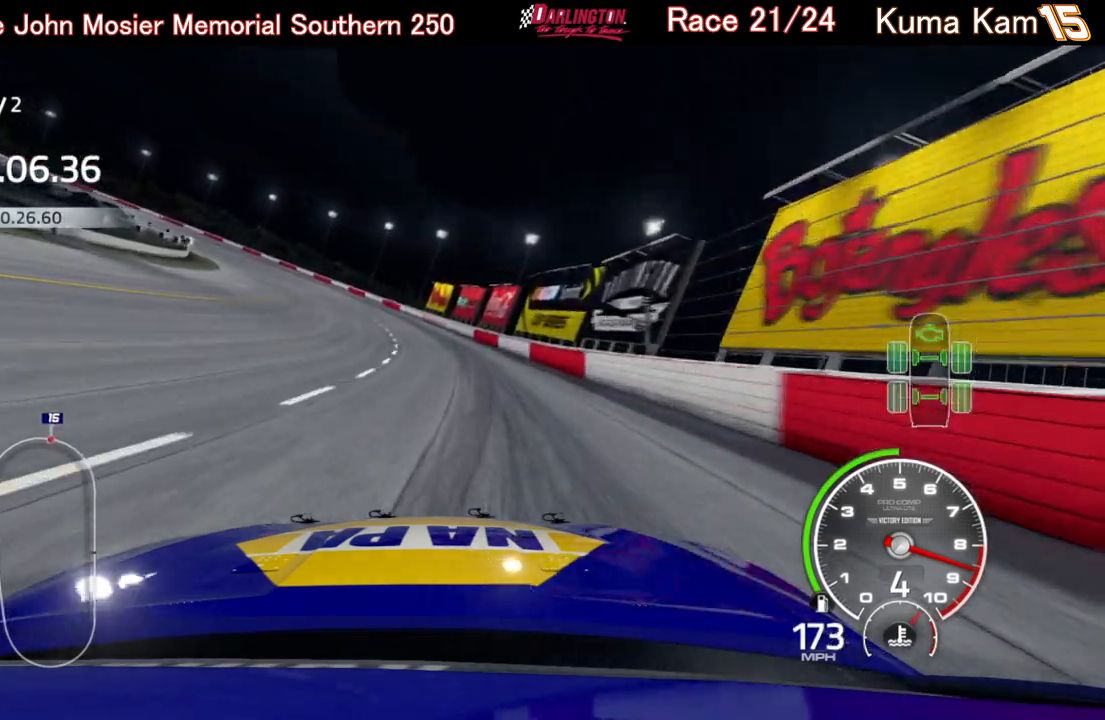
{"buttons": ["R2"], "left_stick": "left", "right_stick": "center", "events": []}
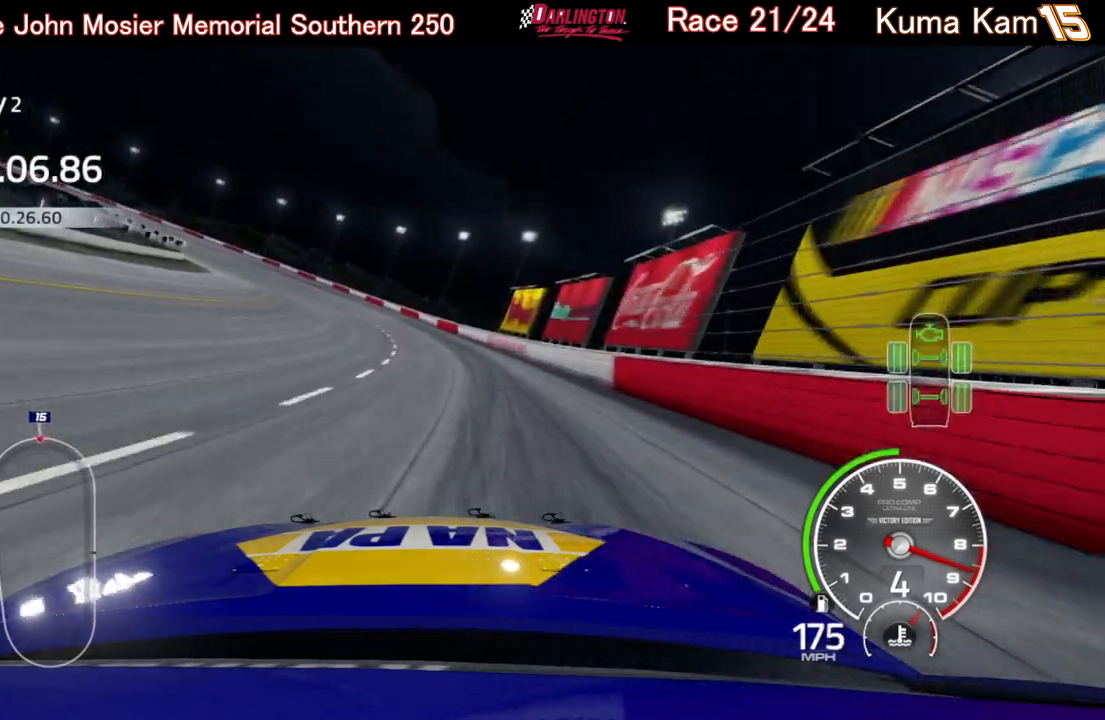
{"buttons": ["R2"], "left_stick": "left", "right_stick": "center", "events": []}
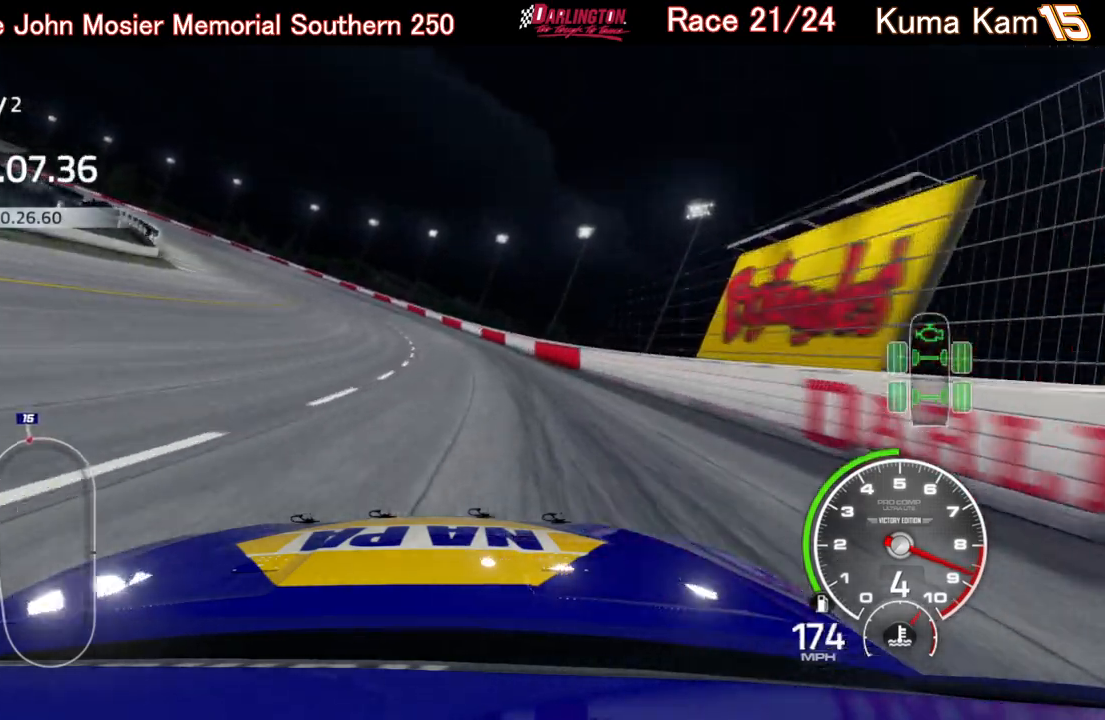
{"buttons": ["R2"], "left_stick": "left", "right_stick": "center", "events": []}
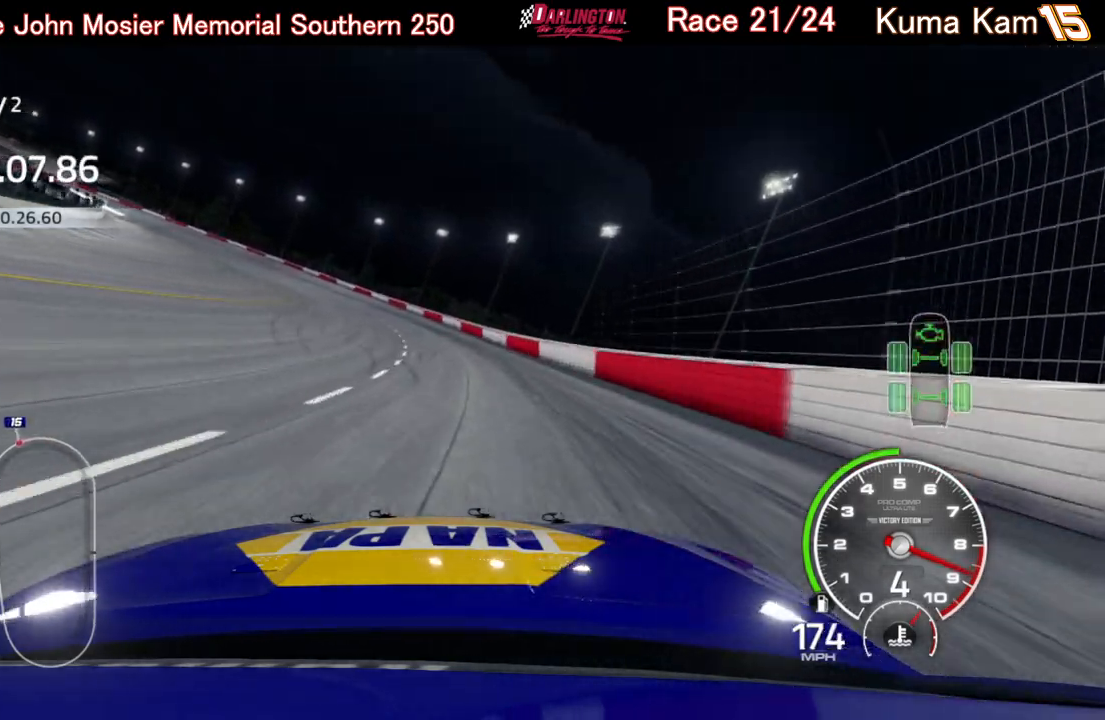
{"buttons": ["R2"], "left_stick": "left", "right_stick": "center", "events": []}
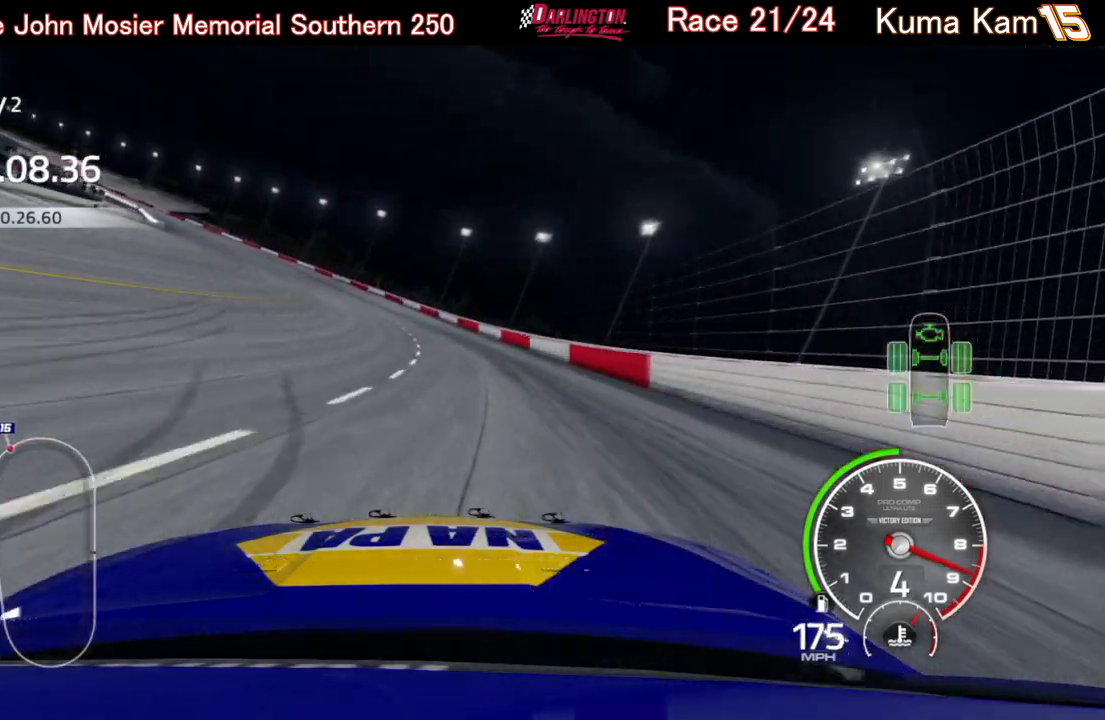
{"buttons": ["R2"], "left_stick": "left", "right_stick": "center", "events": []}
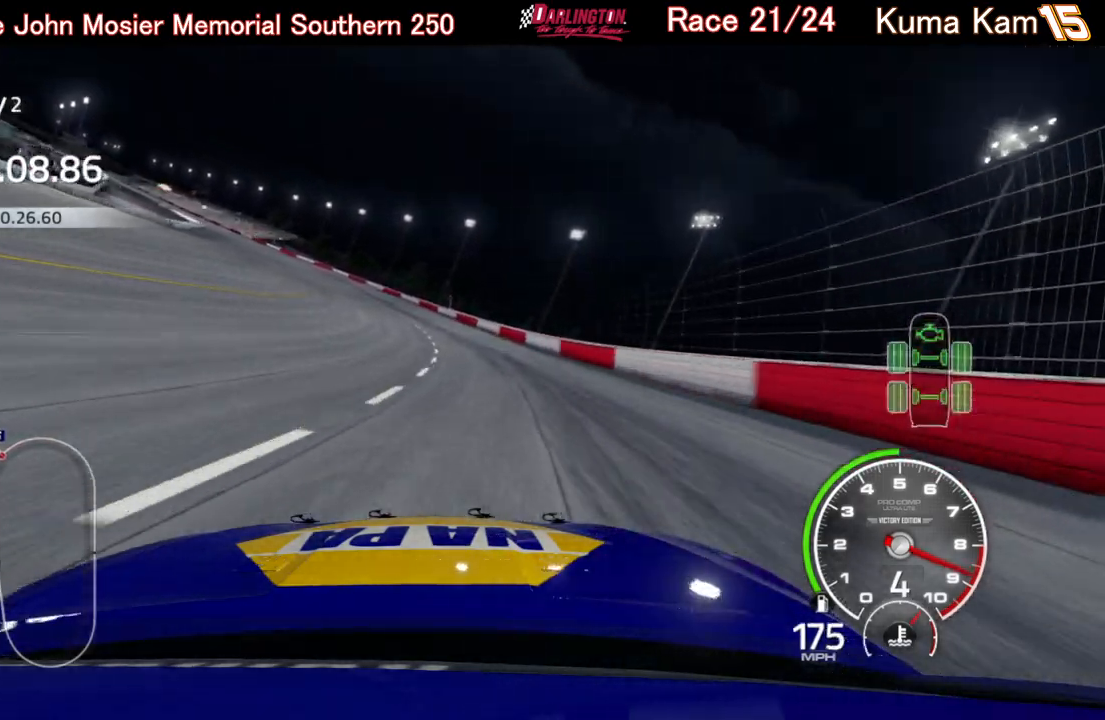
{"buttons": ["R2"], "left_stick": "left", "right_stick": "center", "events": [[150, "left_stick", "center"], [217, "left_stick", "left"]]}
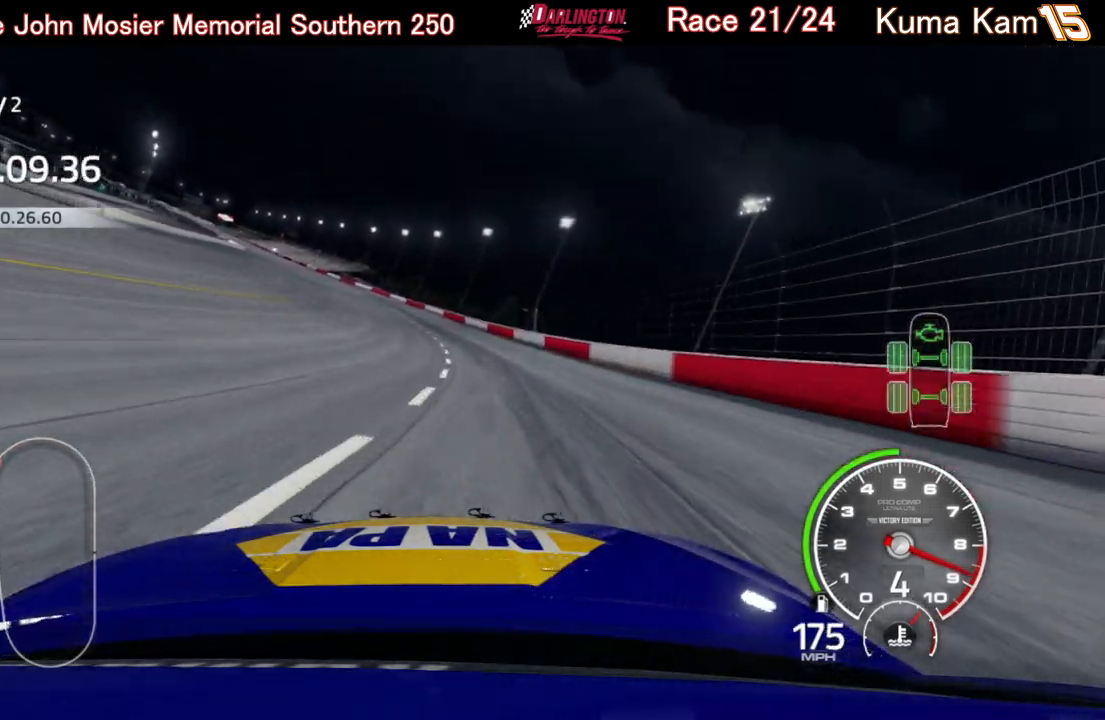
{"buttons": ["R2"], "left_stick": "left", "right_stick": "center", "events": []}
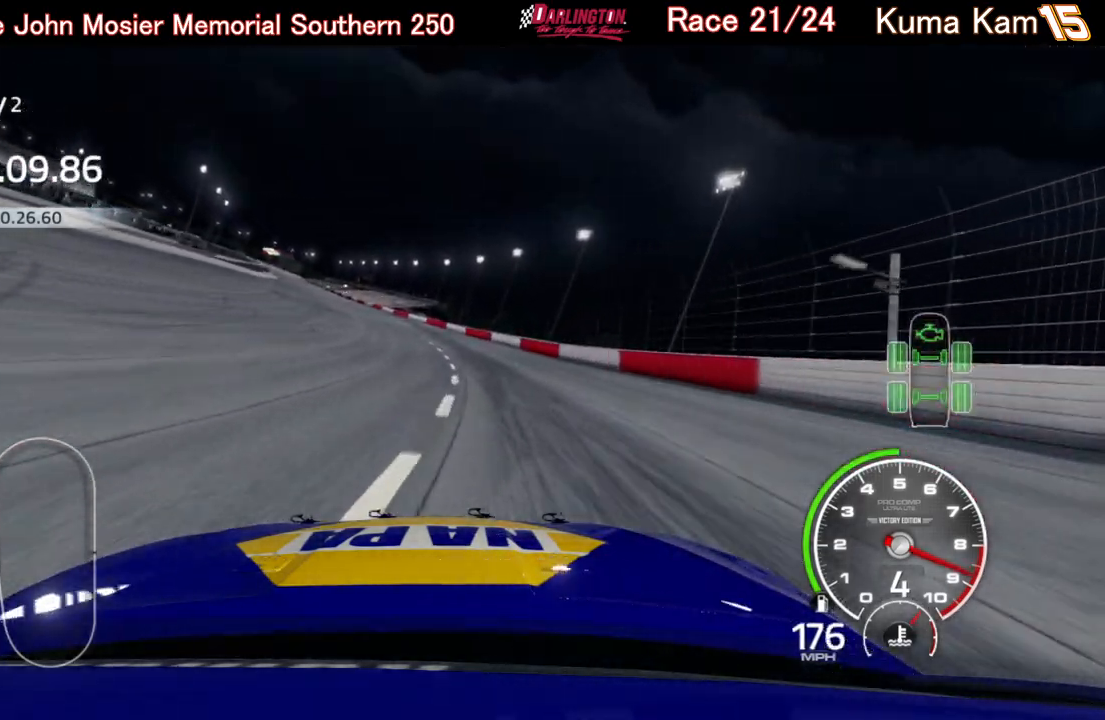
{"buttons": ["R2"], "left_stick": "center", "right_stick": "center", "events": [[417, "left_stick", "center"]]}
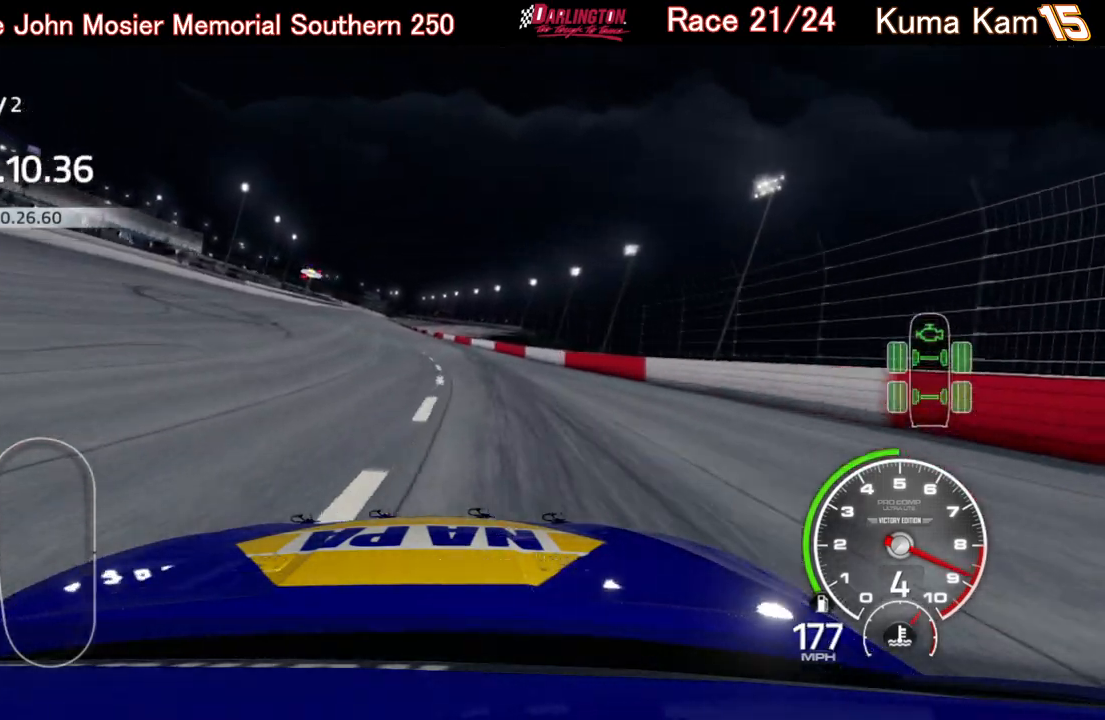
{"buttons": ["R2"], "left_stick": "center", "right_stick": "center", "events": [[17, "left_stick", "left"], [183, "left_stick", "center"], [300, "left_stick", "left"], [467, "left_stick", "center"]]}
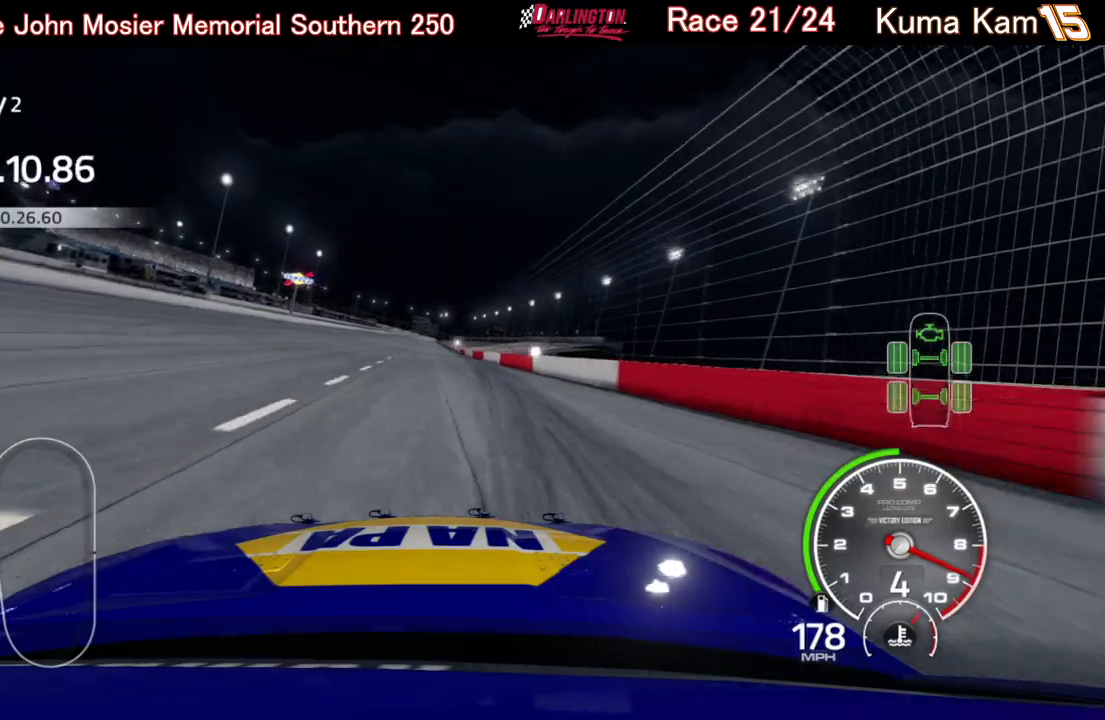
{"buttons": ["R2"], "left_stick": "right", "right_stick": "center", "events": [[67, "left_stick", "left"], [283, "left_stick", "center"], [417, "left_stick", "right"]]}
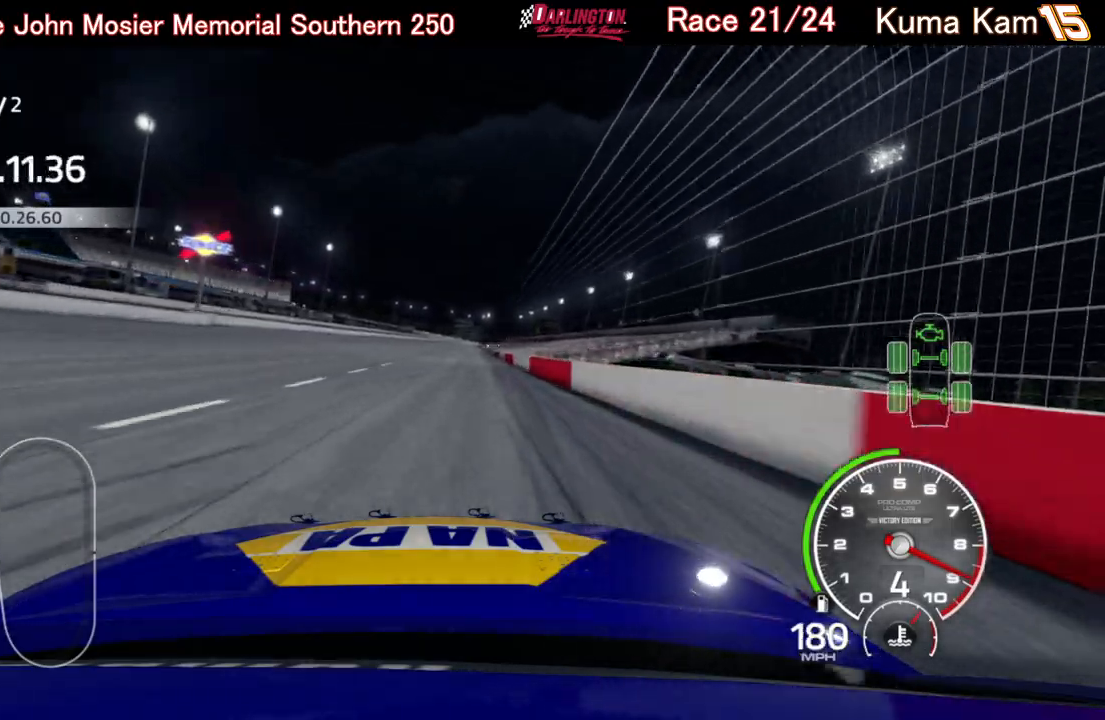
{"buttons": ["R2"], "left_stick": "center", "right_stick": "center", "events": [[67, "left_stick", "center"], [367, "left_stick", "left"], [467, "left_stick", "center"]]}
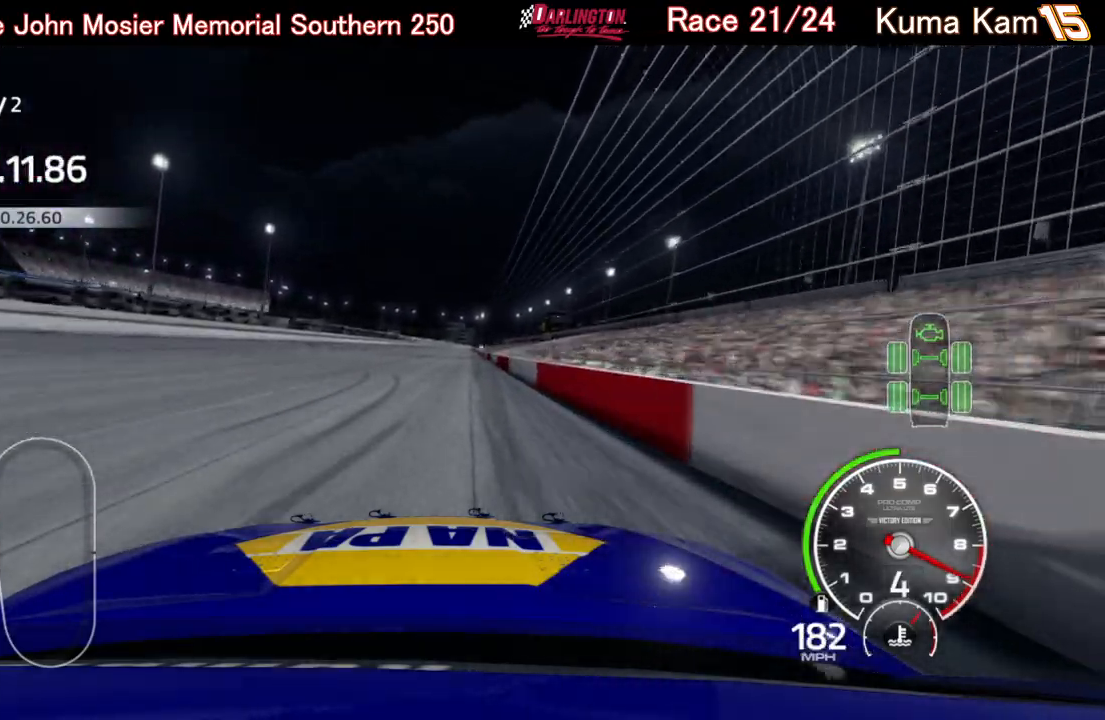
{"buttons": ["R2"], "left_stick": "right", "right_stick": "center", "events": [[100, "left_stick", "right"], [233, "left_stick", "center"], [467, "left_stick", "right"]]}
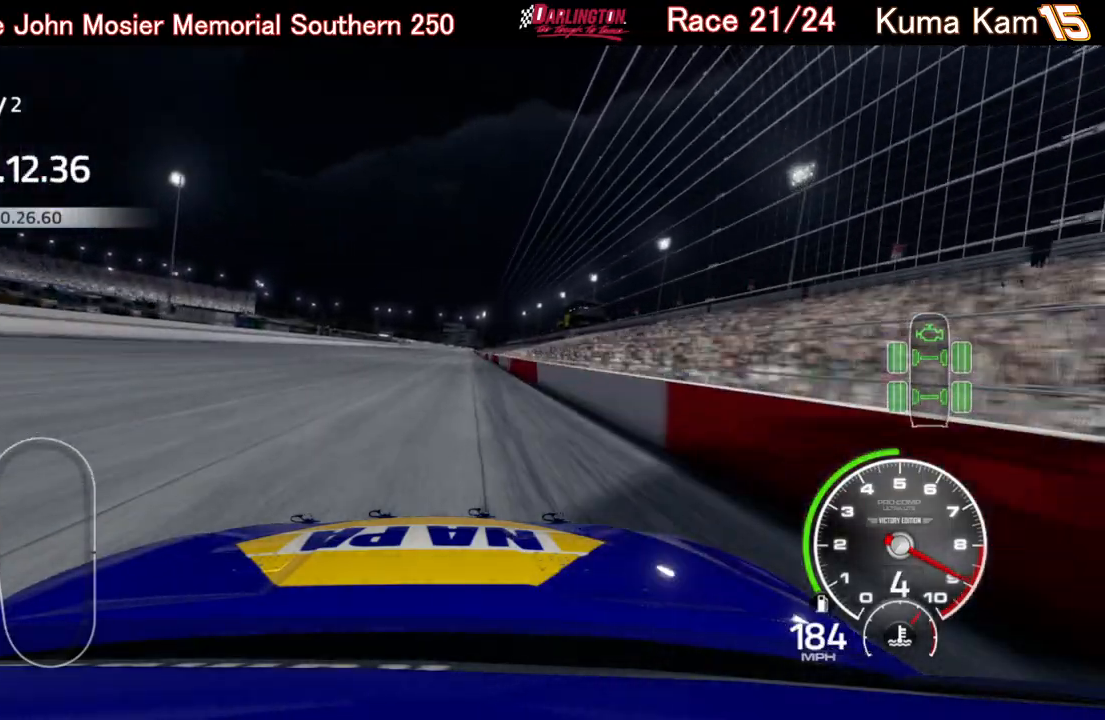
{"buttons": ["R2"], "left_stick": "center", "right_stick": "center", "events": [[67, "left_stick", "center"], [317, "left_stick", "up-right"], [383, "left_stick", "center"]]}
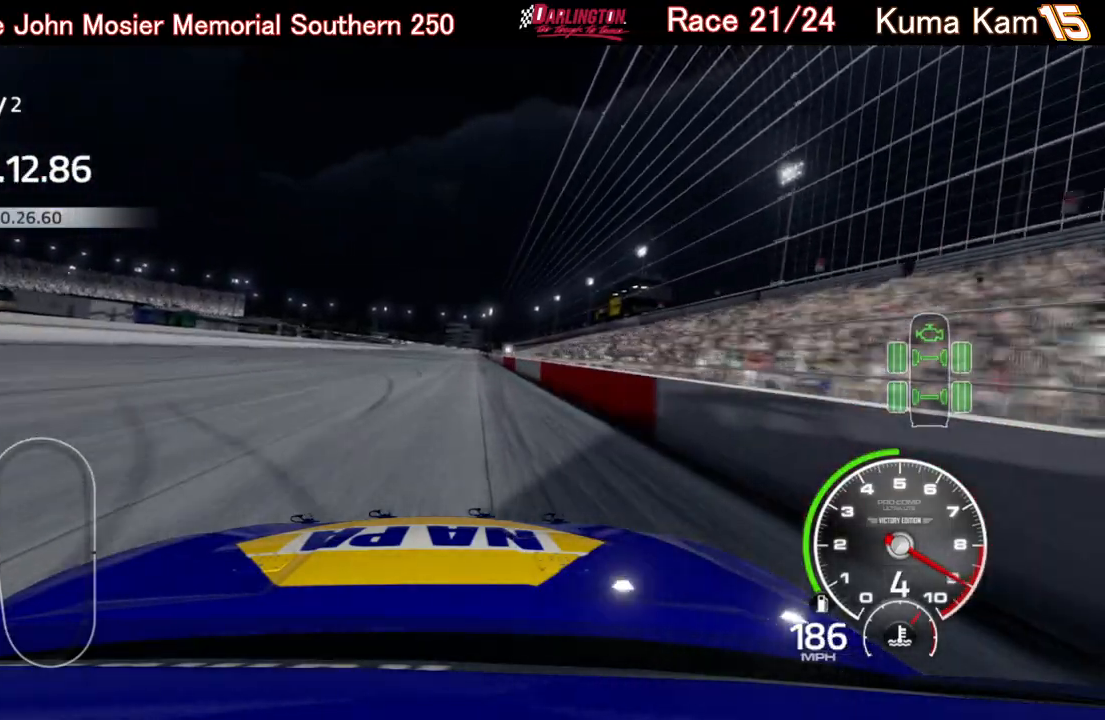
{"buttons": ["R2"], "left_stick": "center", "right_stick": "center", "events": [[67, "left_stick", "right"], [150, "left_stick", "center"], [317, "left_stick", "right"], [383, "left_stick", "center"]]}